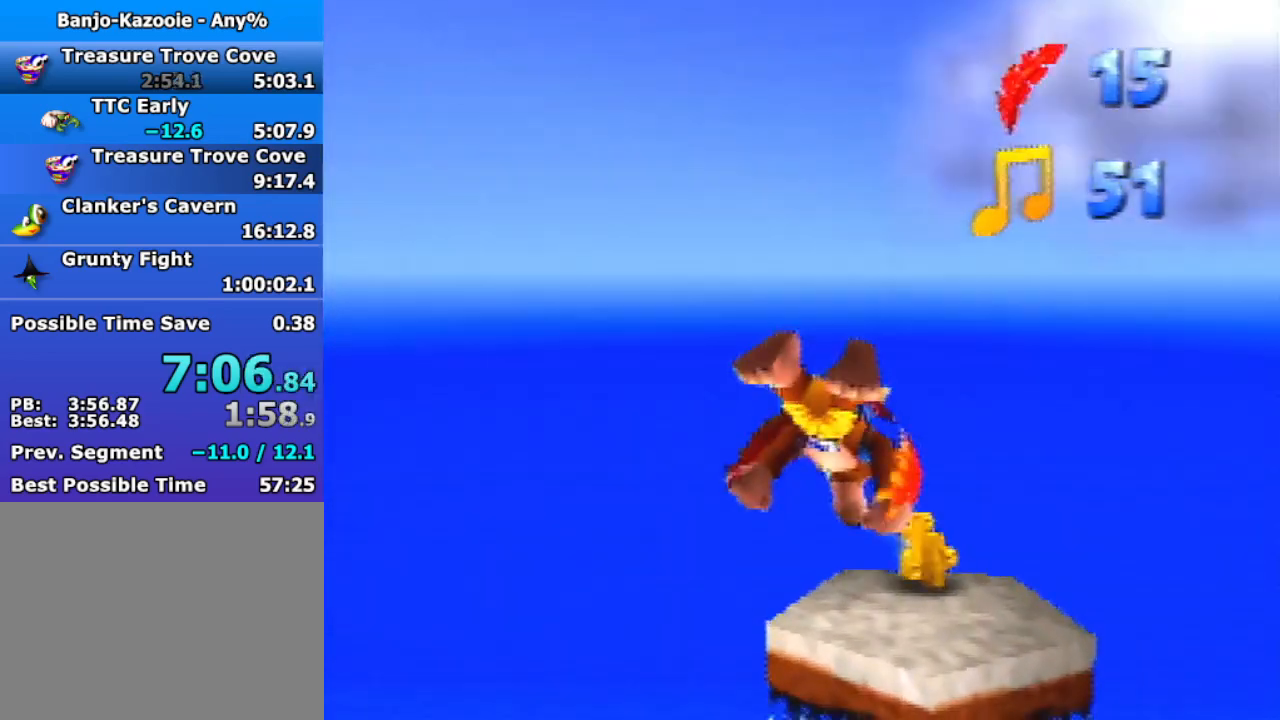
Gameplay with a controller (Nintendo layout); each line is a JSON object with the inputs held at the frame after it. "events" lists button and stick changes between this image and that frame as [ms after this image, input, new state], when the widget could be followed in between. Not read: L3 R3.
{"buttons": ["R1"], "left_stick": "up", "events": [[367, "left_stick", "up-right"], [500, "left_stick", "up"]]}
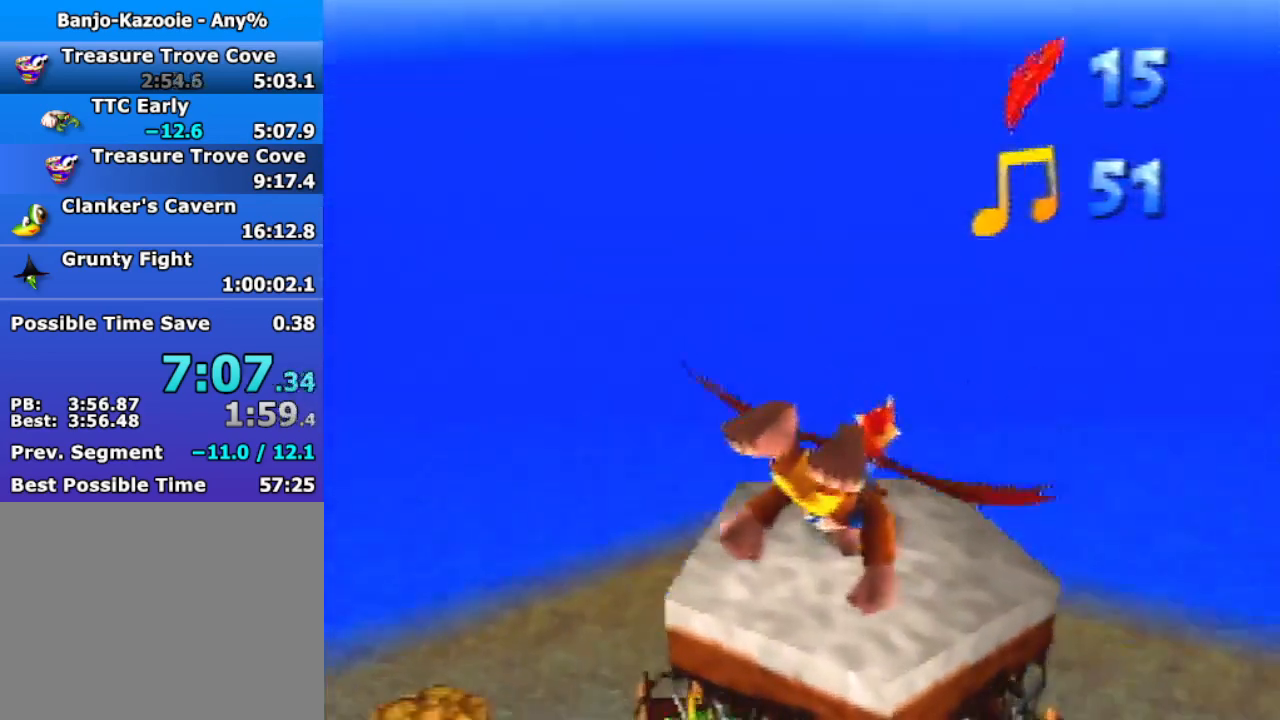
{"buttons": ["R1"], "left_stick": "up", "events": []}
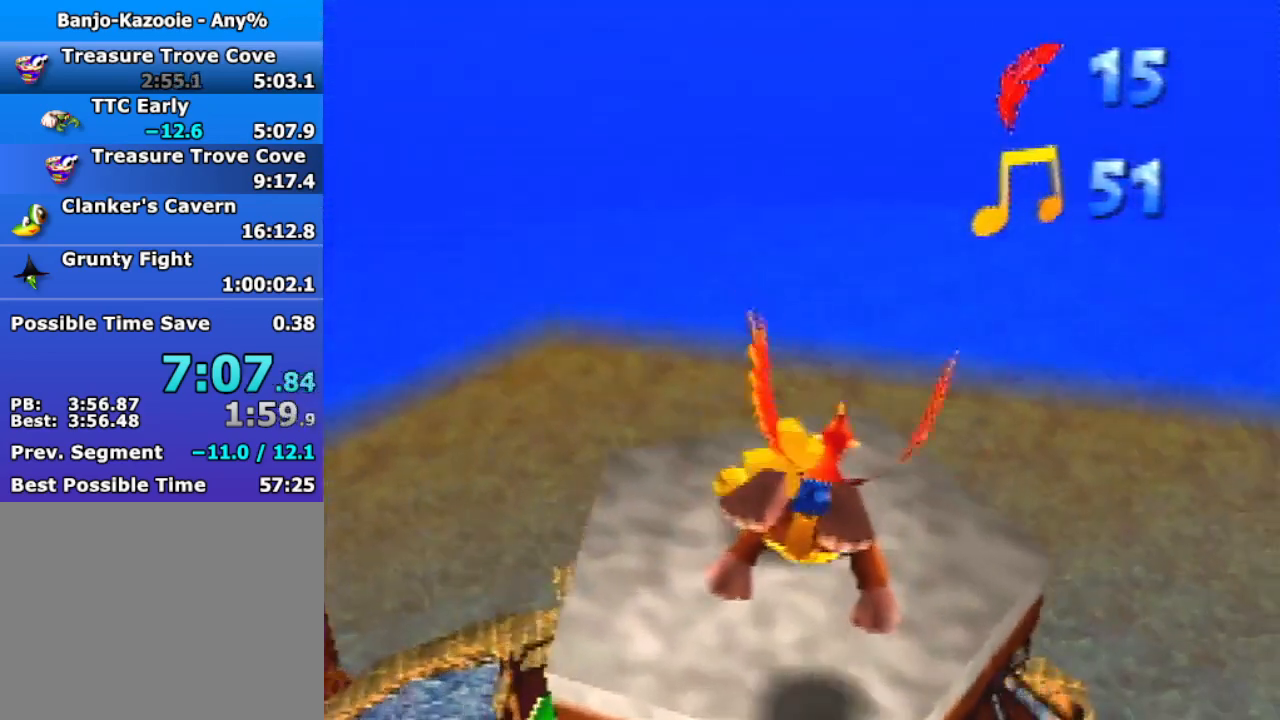
{"buttons": ["R1"], "left_stick": "up", "events": []}
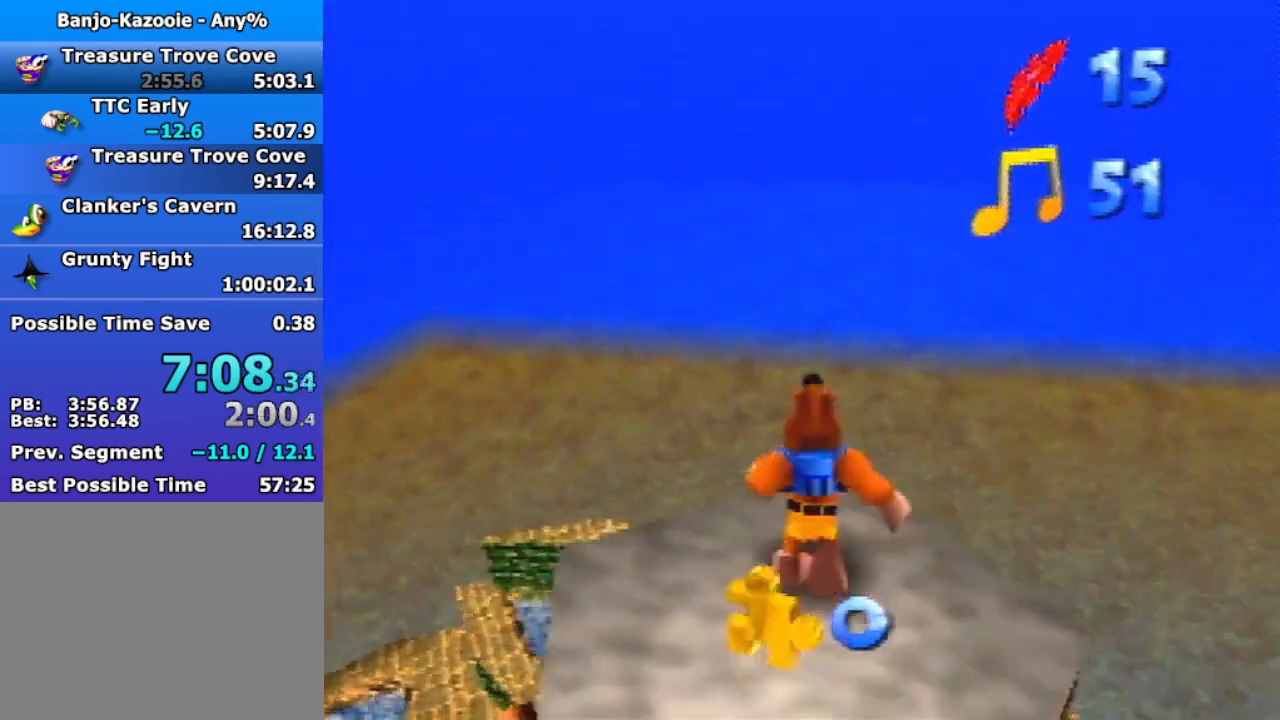
{"buttons": [], "left_stick": "down-right", "events": [[67, "R1", "up"], [133, "C_LEFT", "down"], [167, "C_LEFT", "up"], [233, "C_LEFT", "down"], [367, "C_LEFT", "up"], [367, "left_stick", "down-right"]]}
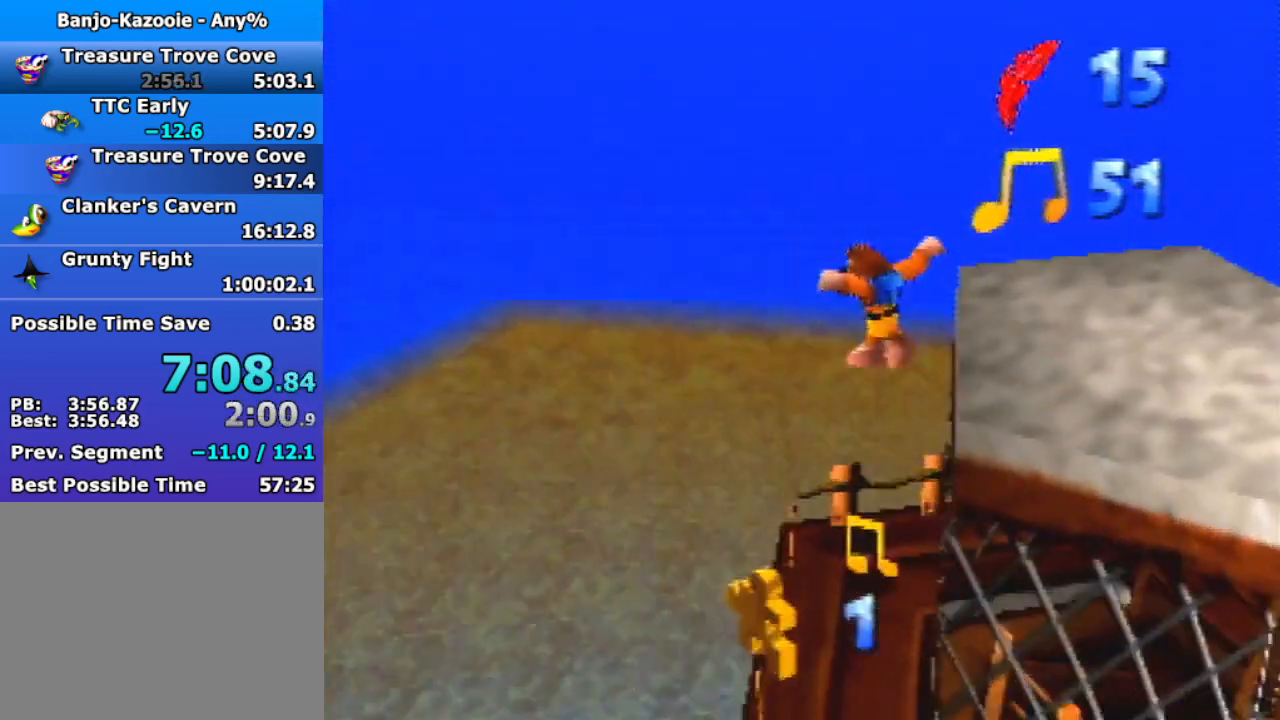
{"buttons": ["B"], "left_stick": "down", "events": [[233, "left_stick", "down"], [433, "B", "down"]]}
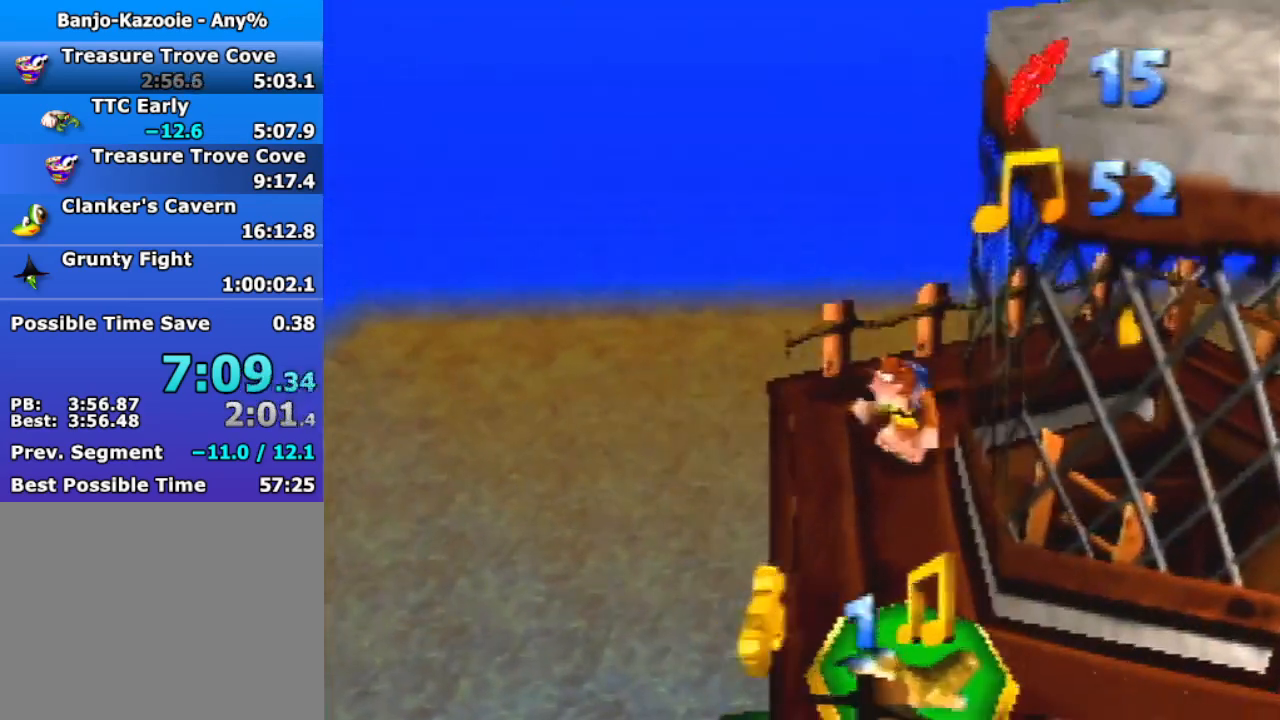
{"buttons": [], "left_stick": "right", "events": [[67, "B", "up"], [400, "A", "down"], [400, "left_stick", "right"], [467, "A", "up"]]}
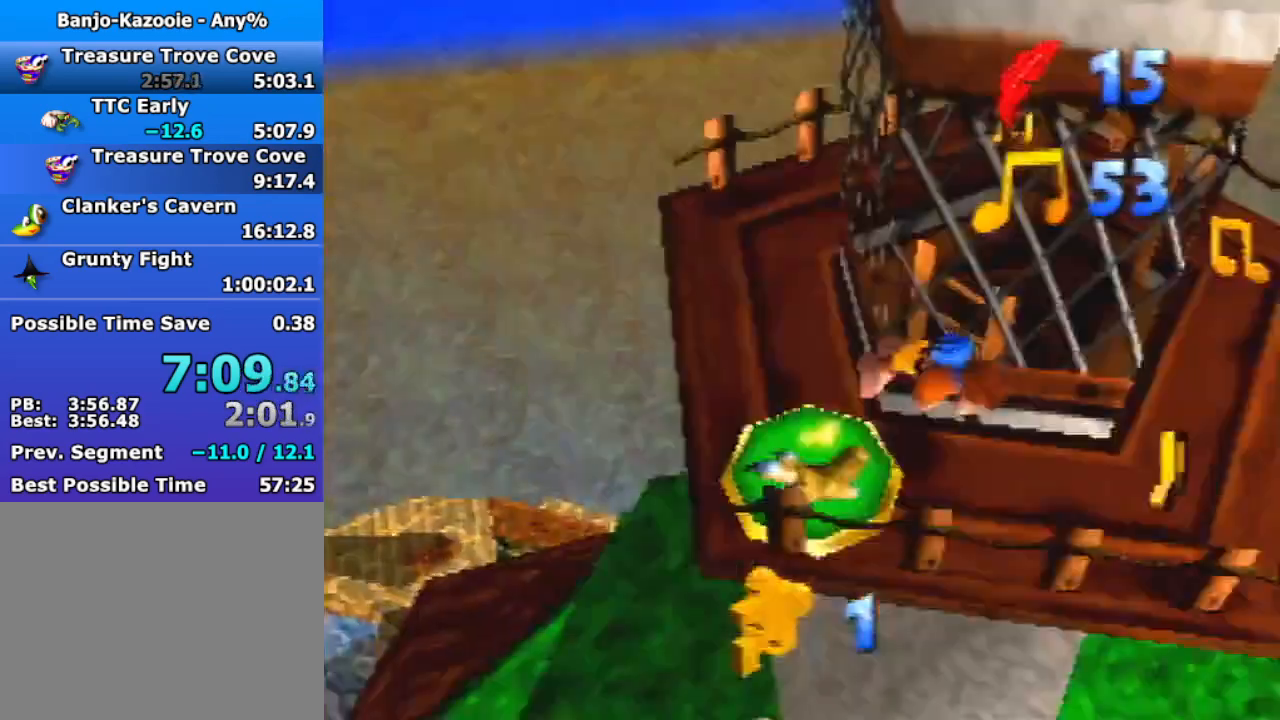
{"buttons": [], "left_stick": "up", "events": [[267, "left_stick", "up-right"], [500, "left_stick", "up"]]}
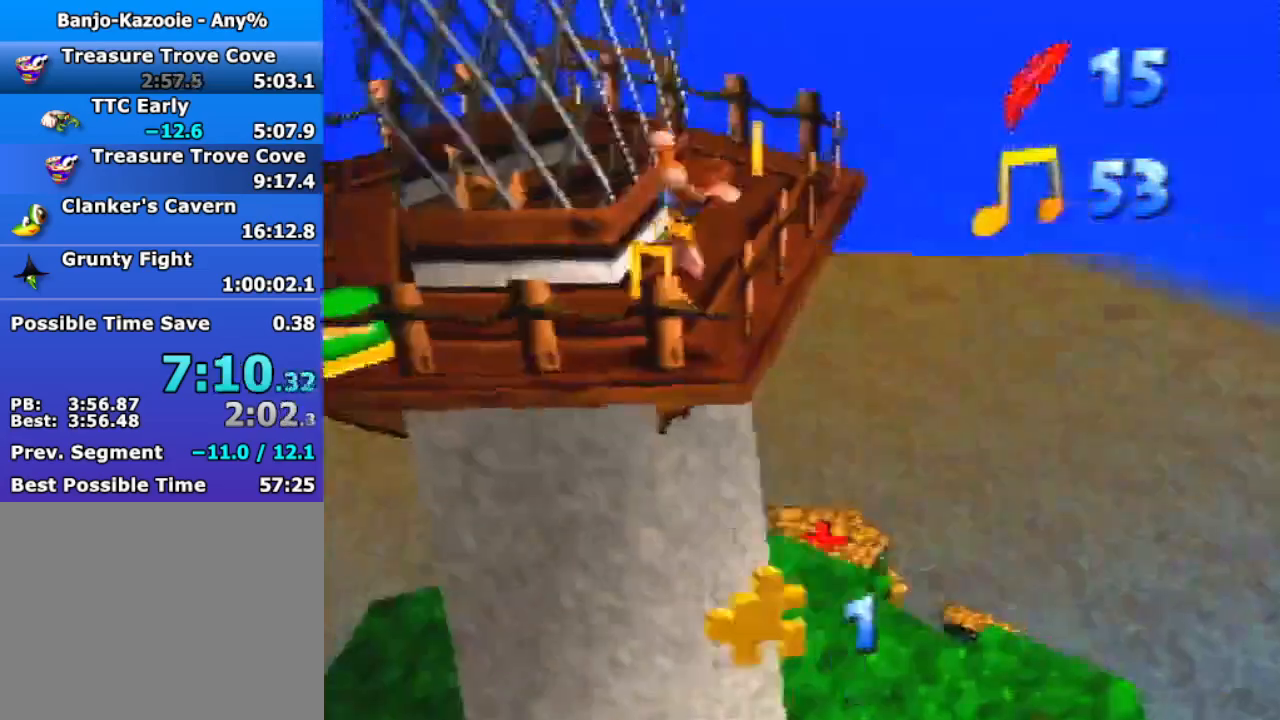
{"buttons": [], "left_stick": "down-left", "events": [[133, "B", "down"], [233, "B", "up"], [300, "C_RIGHT", "down"], [400, "C_RIGHT", "up"], [500, "left_stick", "down-left"]]}
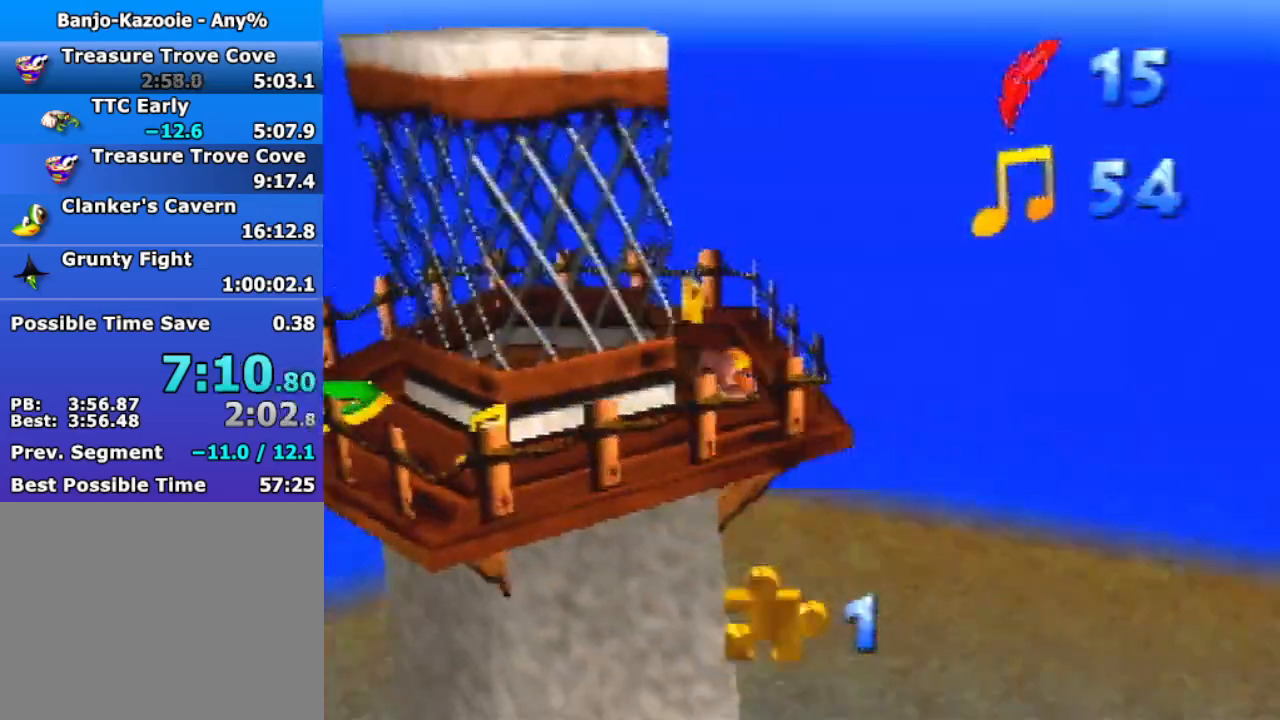
{"buttons": [], "left_stick": "up-left", "events": [[67, "A", "down"], [133, "A", "up"], [233, "left_stick", "left"], [467, "left_stick", "up-left"]]}
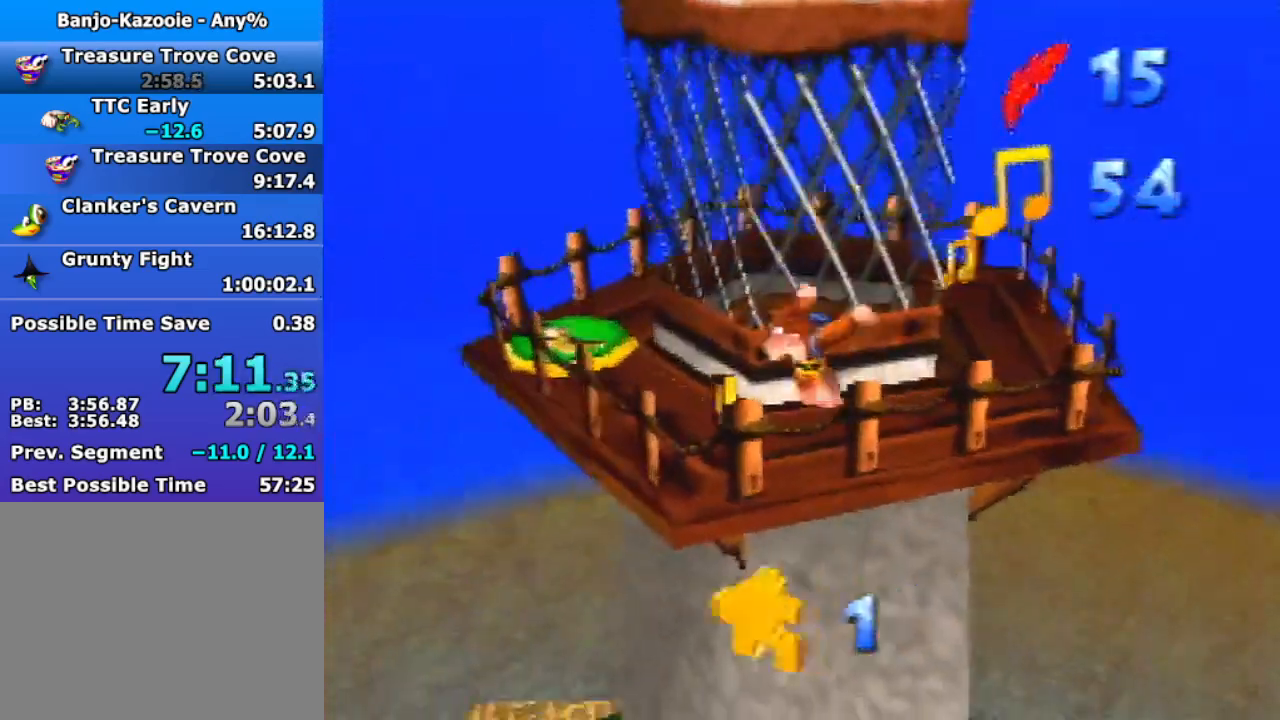
{"buttons": [], "left_stick": "up-right", "events": [[200, "left_stick", "up-right"], [233, "A", "down"], [333, "A", "up"]]}
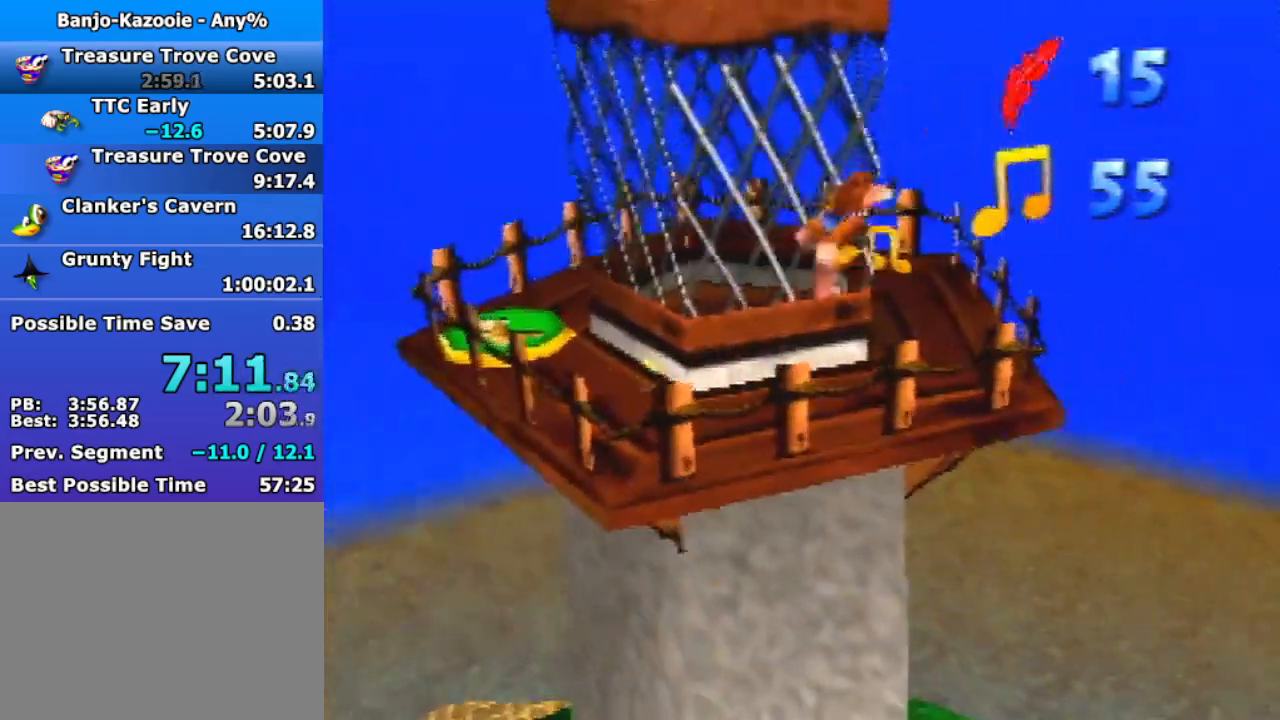
{"buttons": [], "left_stick": "up", "events": [[100, "left_stick", "up"], [167, "C_RIGHT", "down"], [267, "C_RIGHT", "up"]]}
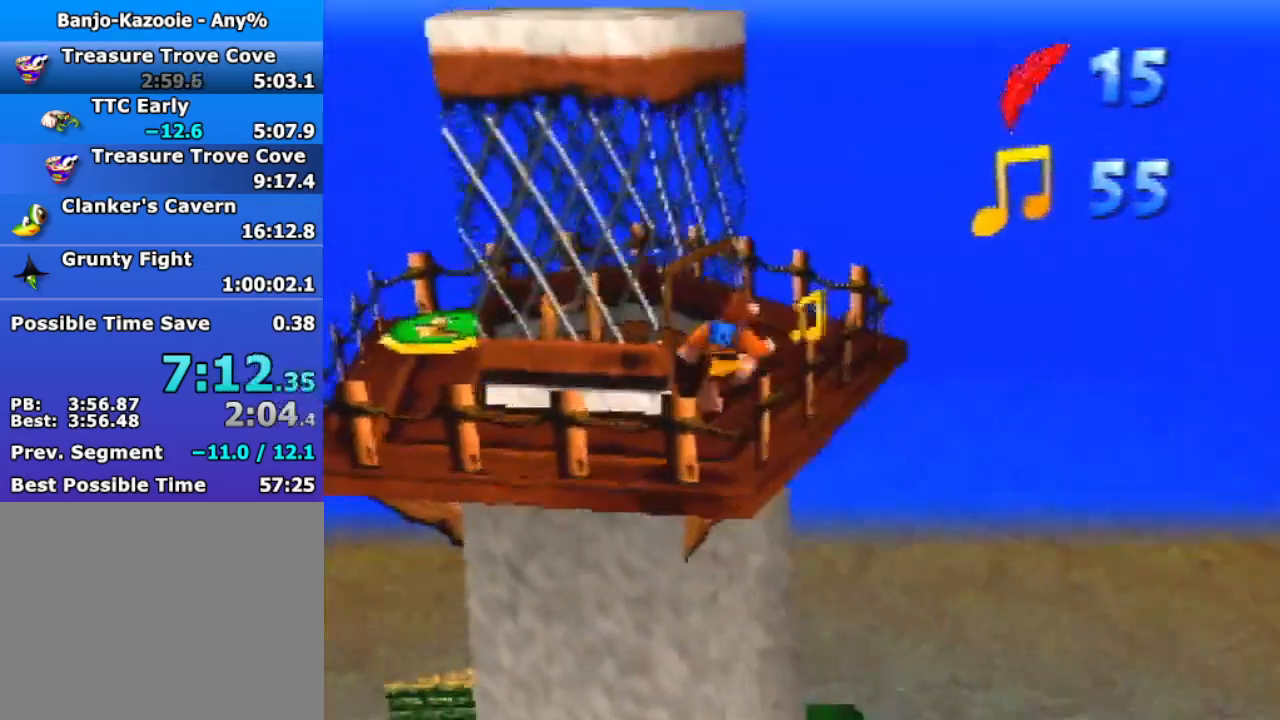
{"buttons": ["A"], "left_stick": "down", "events": [[33, "B", "down"], [100, "B", "up"], [167, "left_stick", "up-right"], [200, "C_RIGHT", "down"], [267, "C_RIGHT", "up"], [300, "left_stick", "down-right"], [367, "left_stick", "down"], [467, "A", "down"]]}
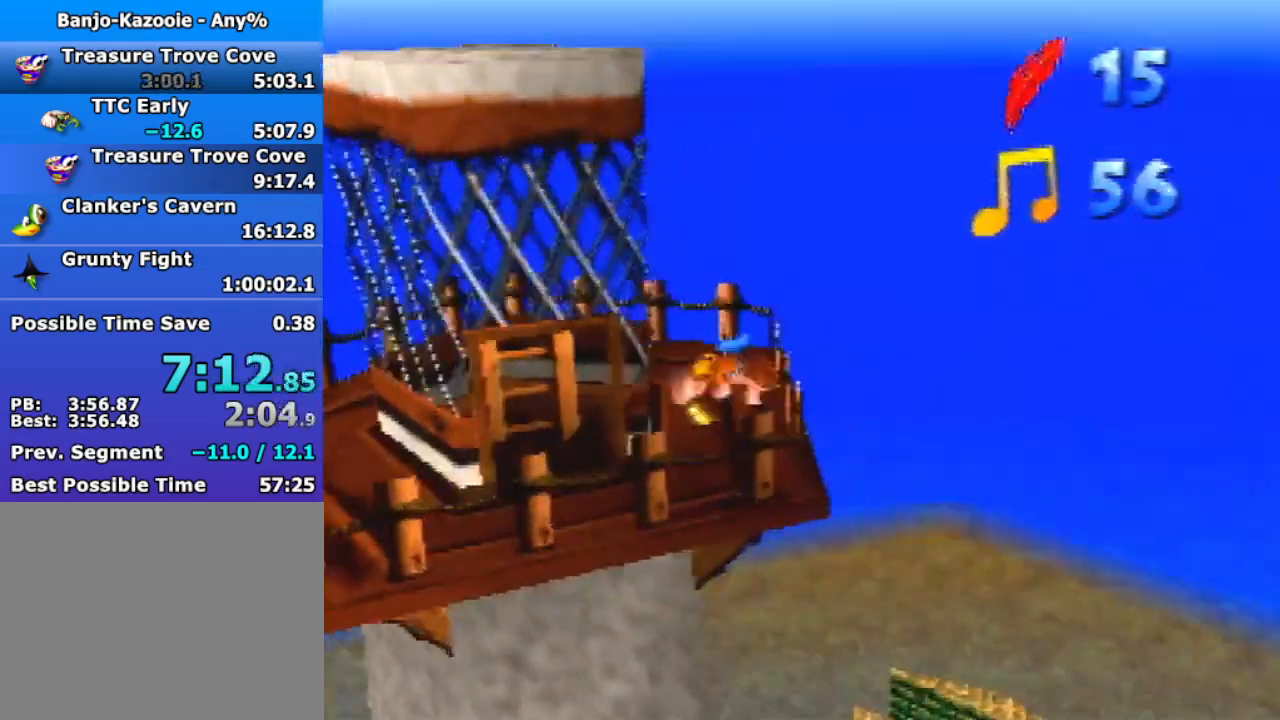
{"buttons": [], "left_stick": "up-left", "events": [[100, "A", "up"], [367, "left_stick", "up-left"]]}
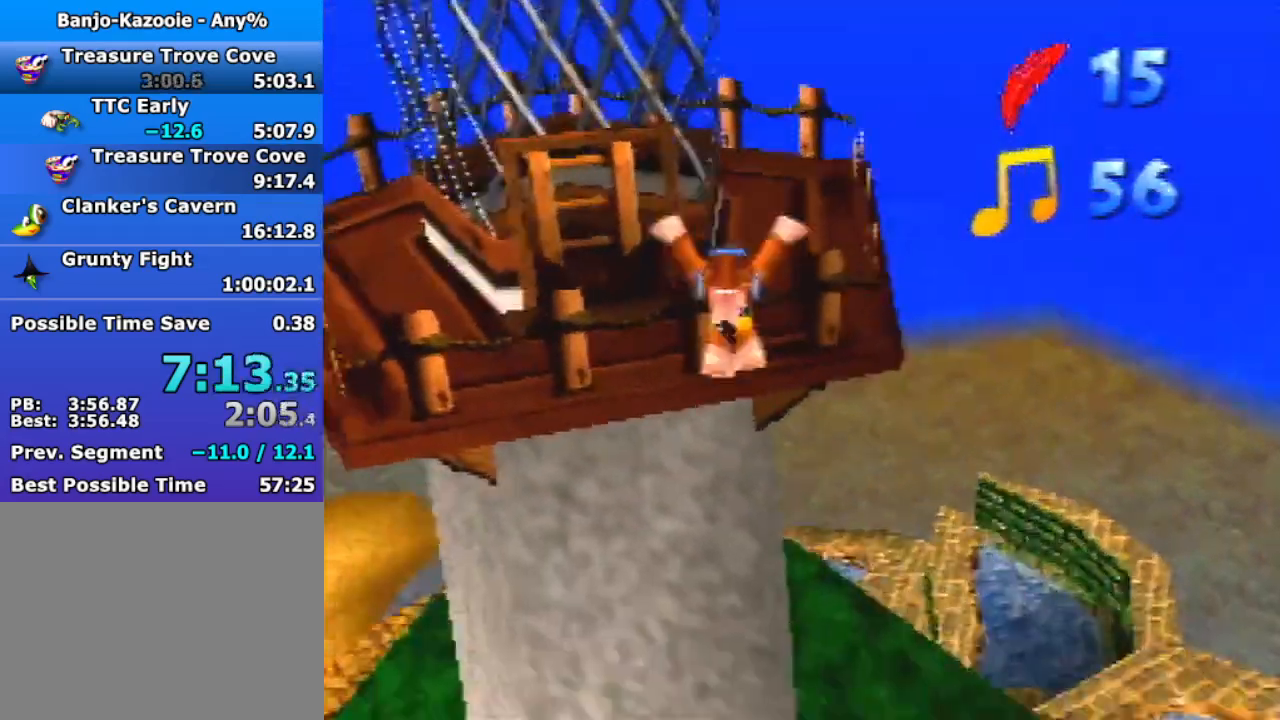
{"buttons": [], "left_stick": "up-left", "events": []}
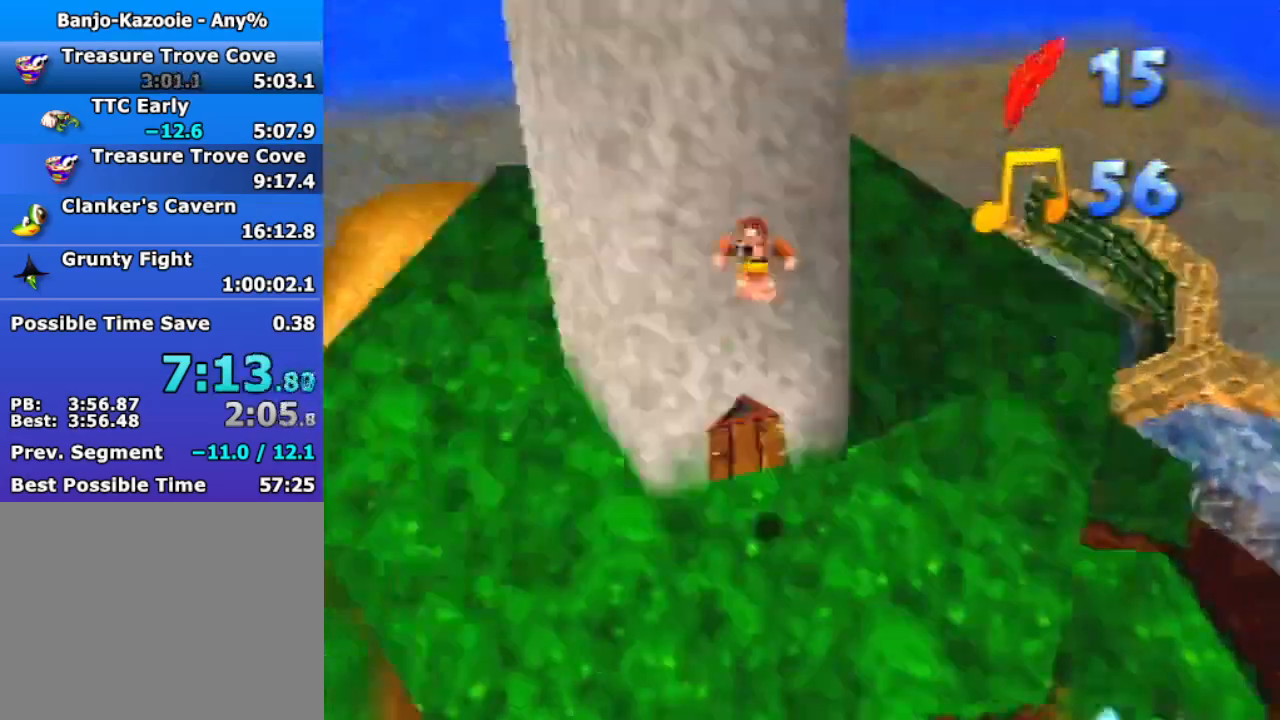
{"buttons": [], "left_stick": "up", "events": [[133, "B", "down"], [167, "left_stick", "up"], [233, "B", "up"]]}
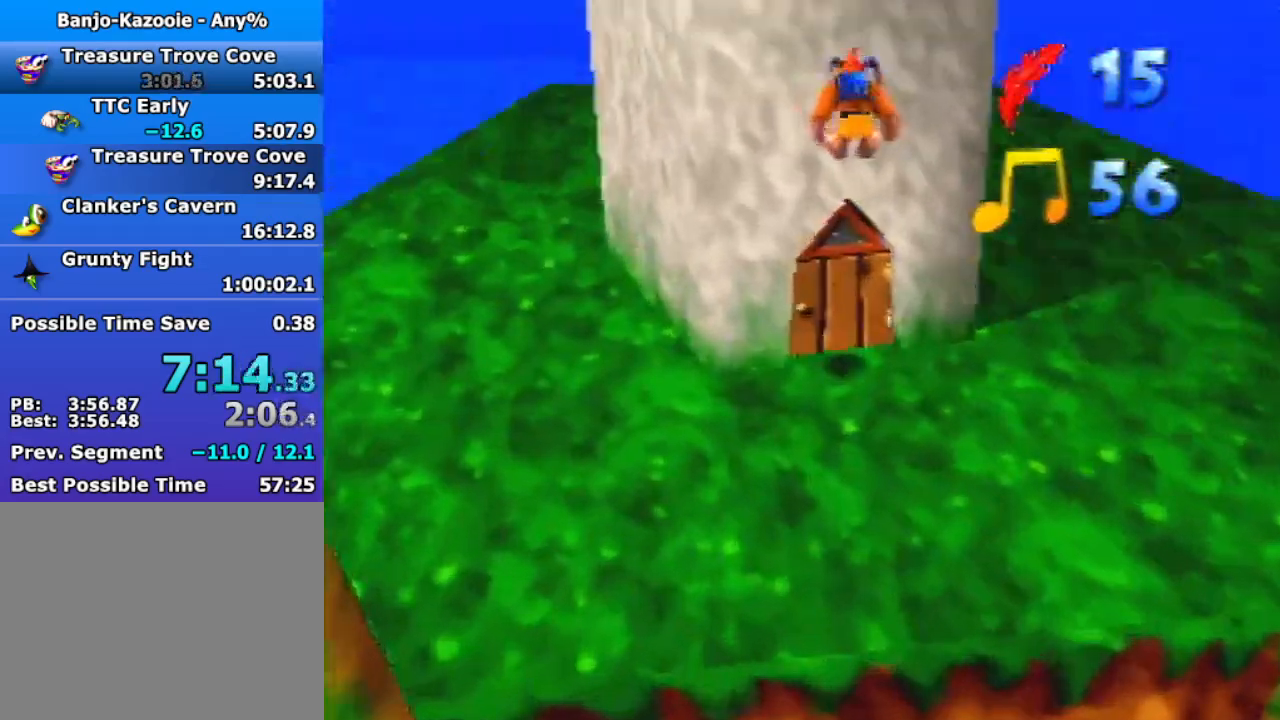
{"buttons": [], "left_stick": "up", "events": [[300, "left_stick", "up-left"], [500, "left_stick", "up"]]}
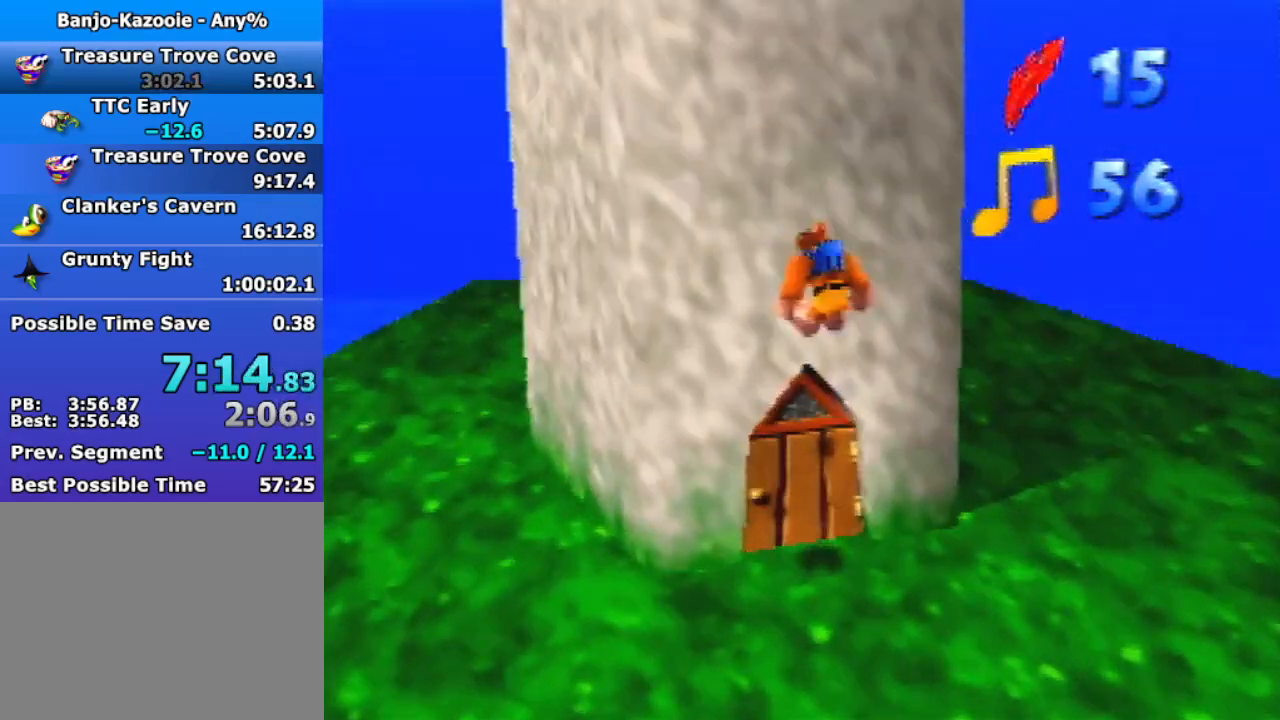
{"buttons": [], "left_stick": "up-left", "events": [[500, "left_stick", "up-left"]]}
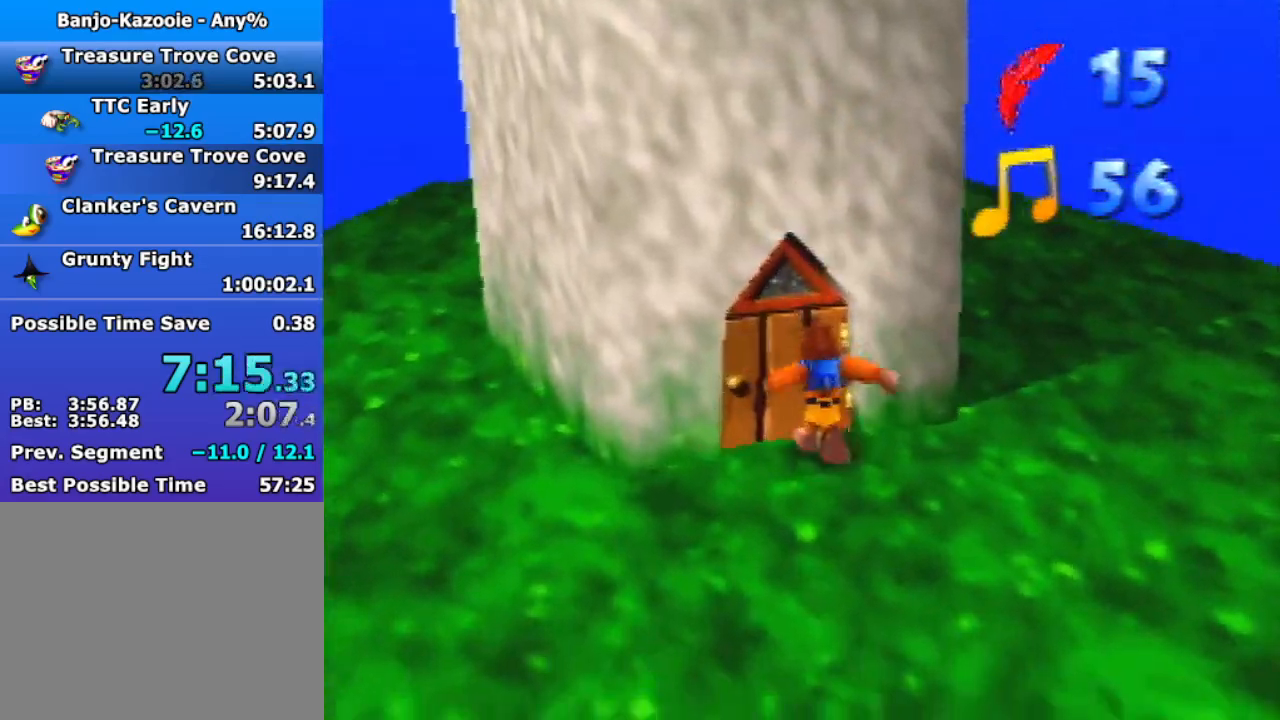
{"buttons": [], "left_stick": "up", "events": [[67, "A", "down"], [167, "A", "up"], [167, "B", "down"], [167, "R1", "down"], [200, "B", "up"], [300, "left_stick", "up"], [333, "R1", "up"]]}
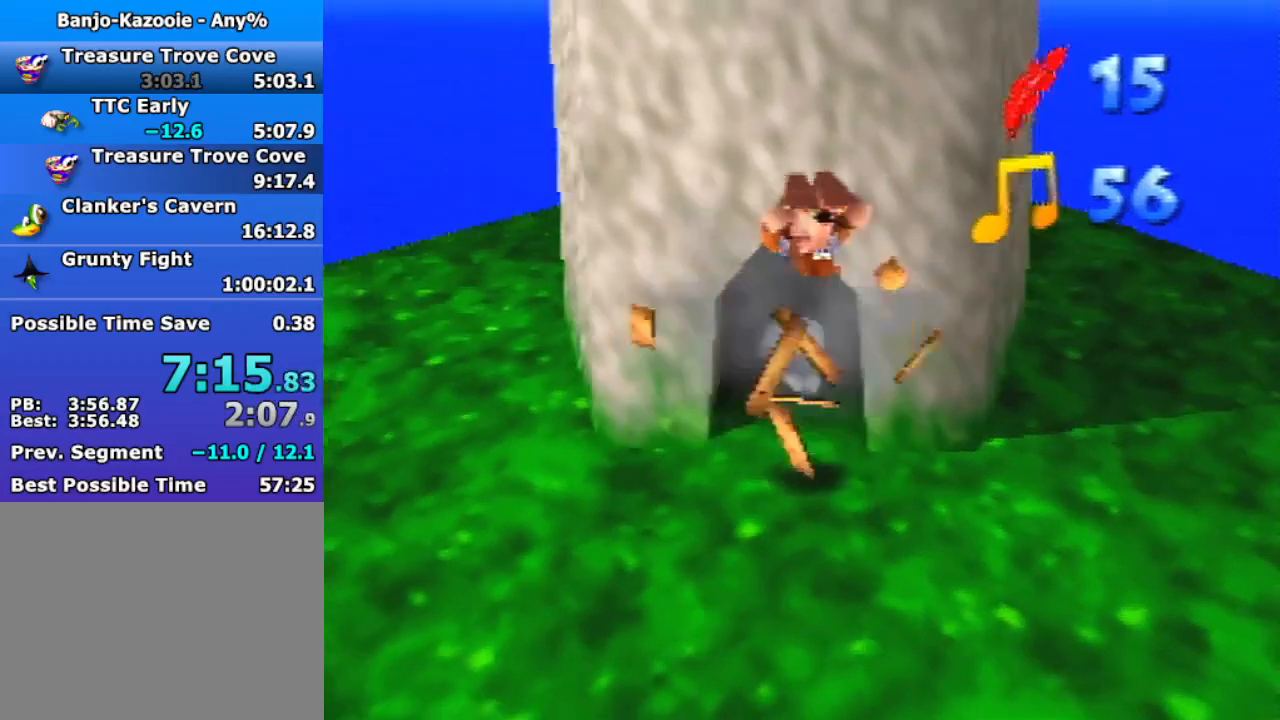
{"buttons": [], "left_stick": "up", "events": []}
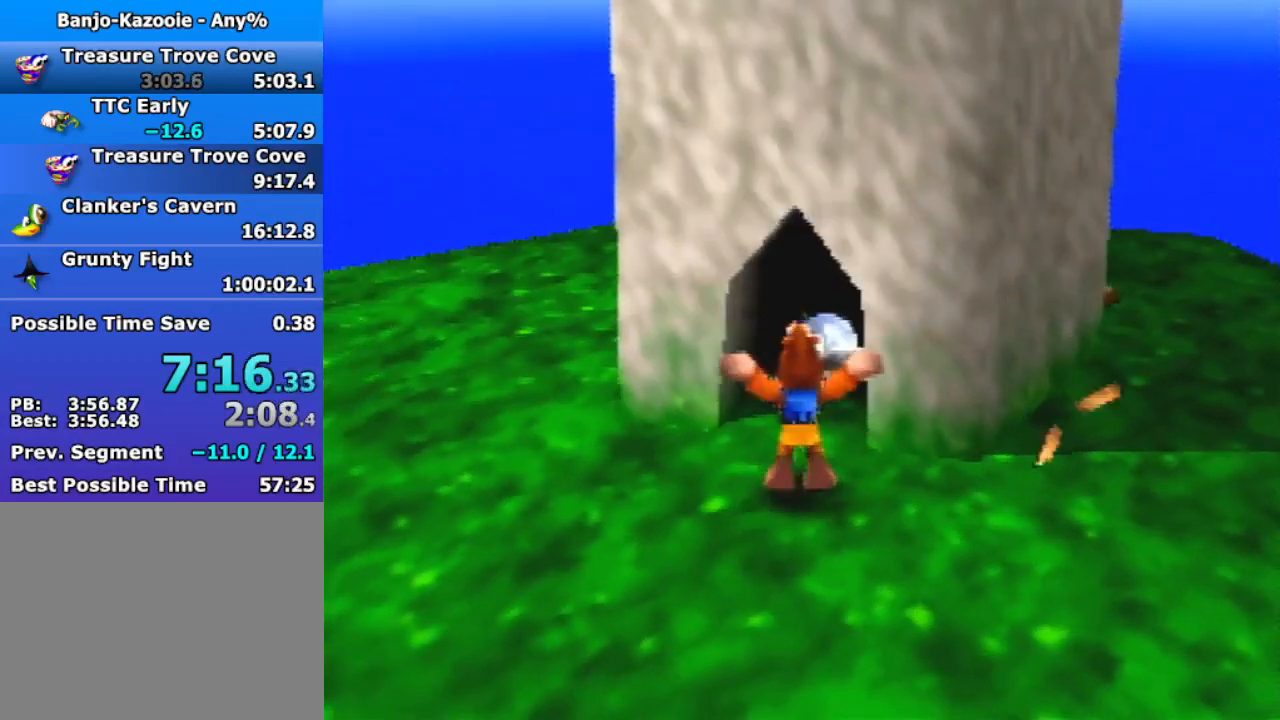
{"buttons": ["Z", "C_LEFT"], "left_stick": "center", "events": [[367, "Z", "down"], [433, "C_LEFT", "down"], [433, "left_stick", "center"]]}
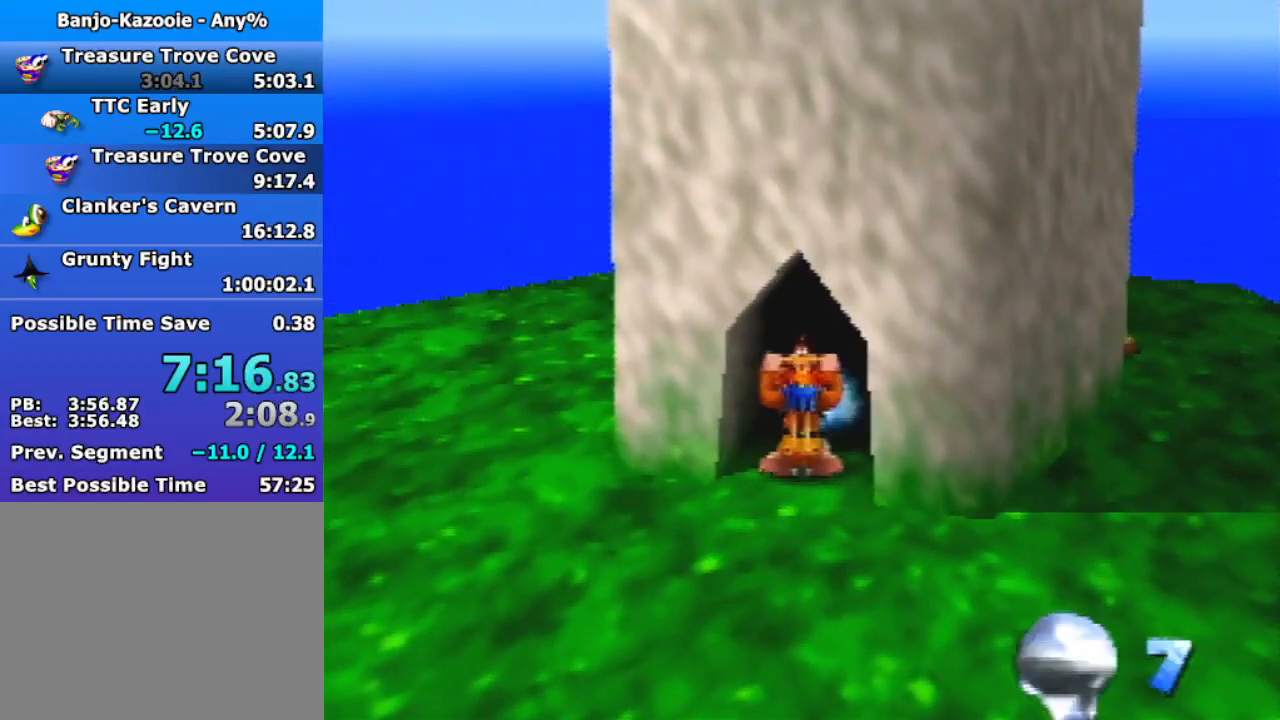
{"buttons": ["Z"], "left_stick": "down", "events": [[33, "C_LEFT", "up"], [67, "left_stick", "down"]]}
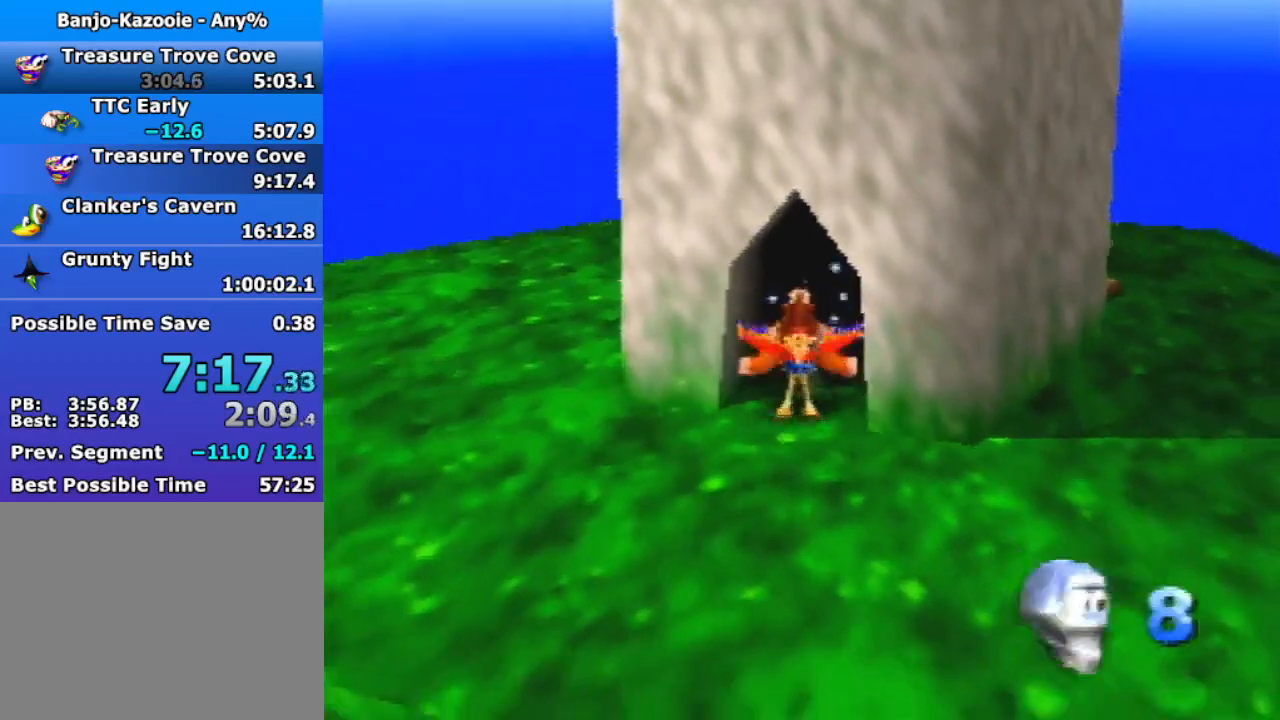
{"buttons": ["Z"], "left_stick": "up-right", "events": [[167, "left_stick", "right"], [267, "A", "down"], [300, "C_DOWN", "down"], [300, "left_stick", "up-right"], [333, "A", "up"], [367, "C_RIGHT", "down"], [467, "C_DOWN", "up"], [467, "C_RIGHT", "up"]]}
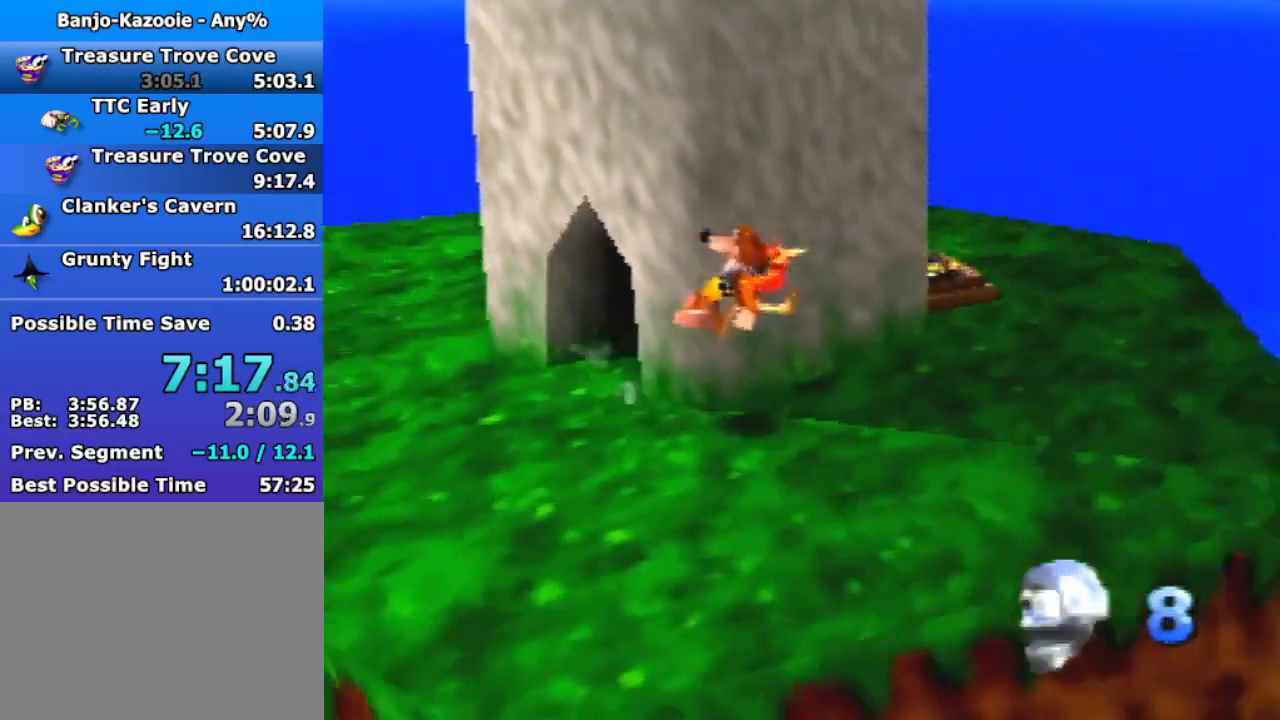
{"buttons": ["A", "Z"], "left_stick": "up-right", "events": [[500, "A", "down"]]}
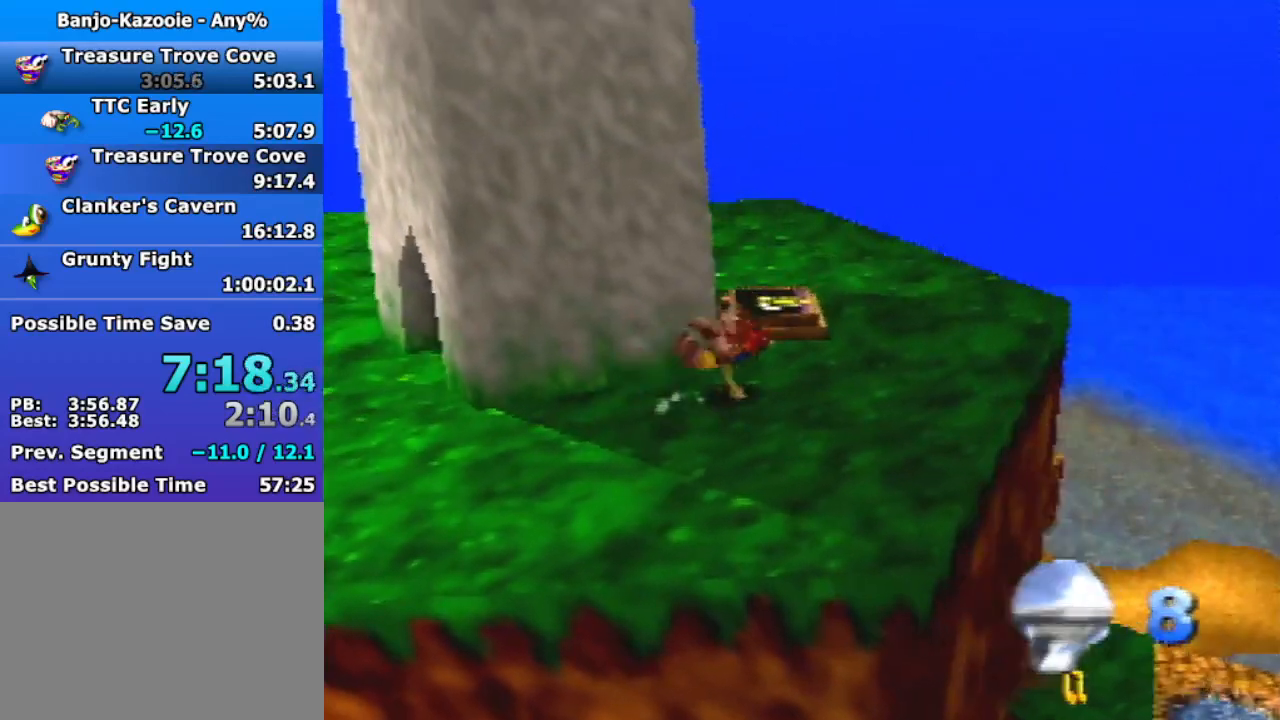
{"buttons": ["Z"], "left_stick": "down-right", "events": [[100, "left_stick", "right"], [167, "A", "up"], [267, "left_stick", "down-right"], [400, "C_RIGHT", "down"], [500, "C_RIGHT", "up"]]}
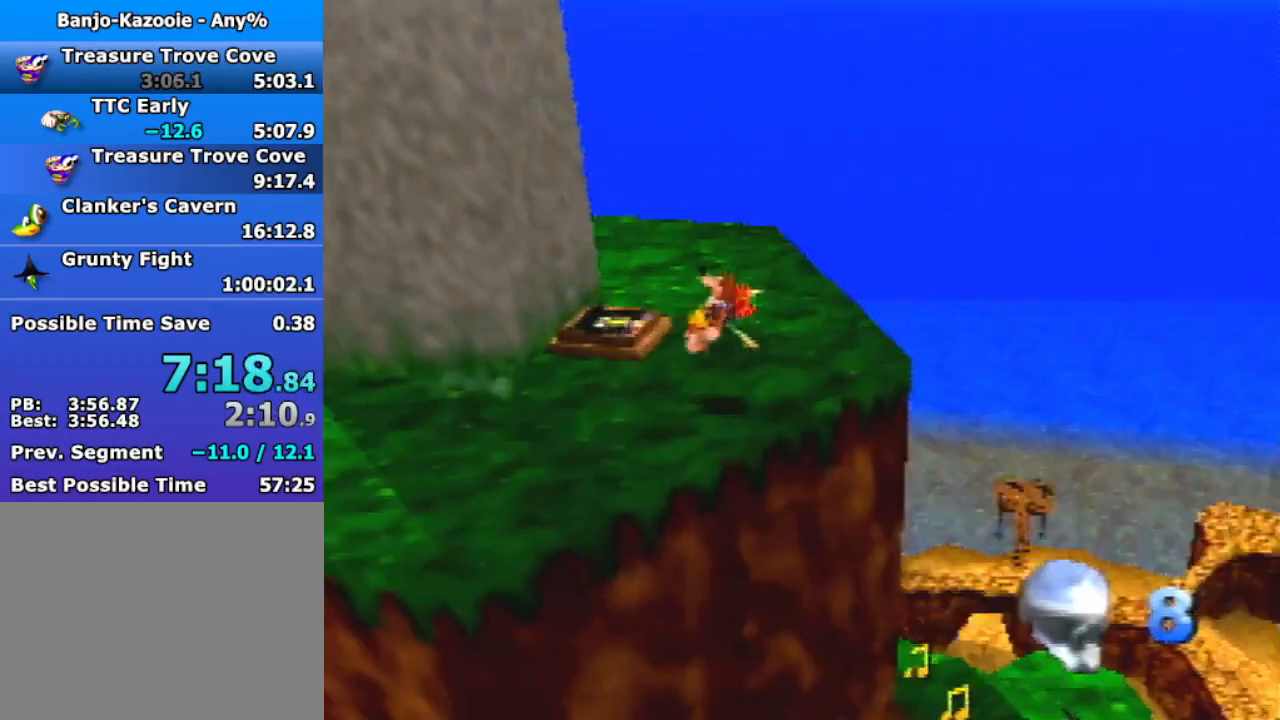
{"buttons": ["Z"], "left_stick": "center", "events": [[67, "C_RIGHT", "down"], [100, "left_stick", "right"], [200, "C_RIGHT", "up"], [300, "left_stick", "up"], [467, "left_stick", "center"]]}
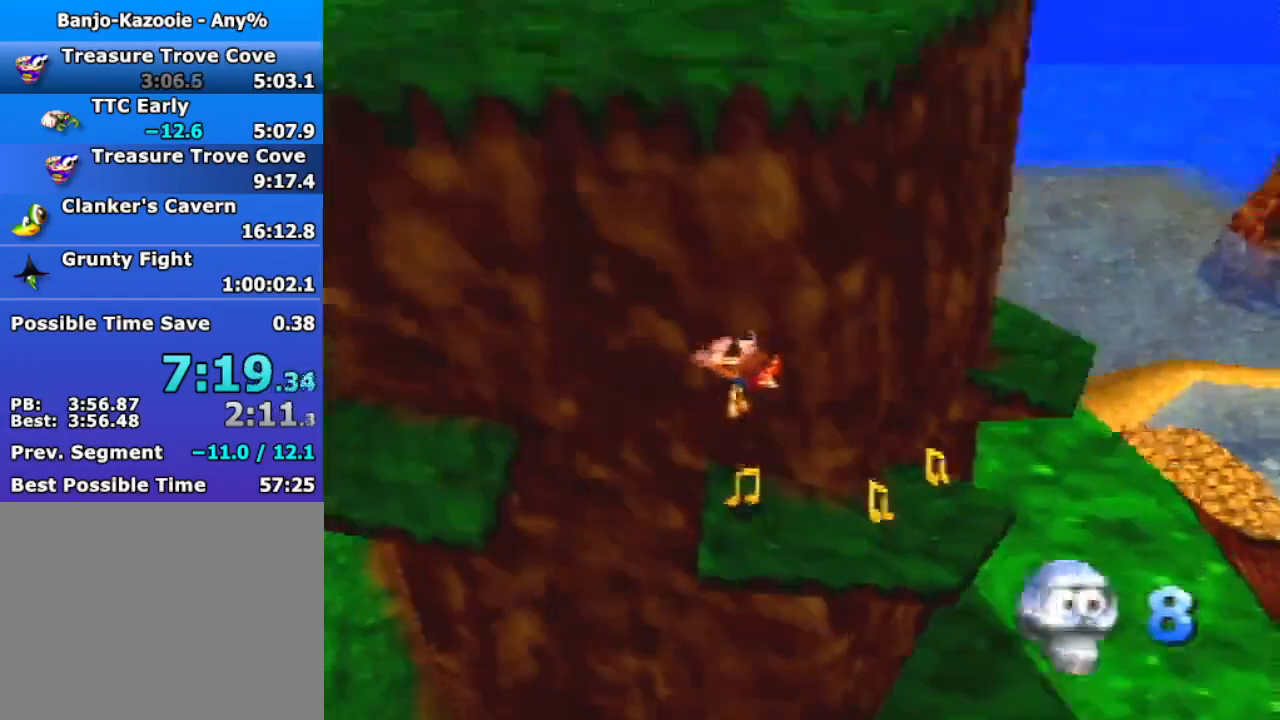
{"buttons": ["Z"], "left_stick": "up-right", "events": [[33, "left_stick", "down-right"], [100, "left_stick", "right"], [367, "left_stick", "up-right"]]}
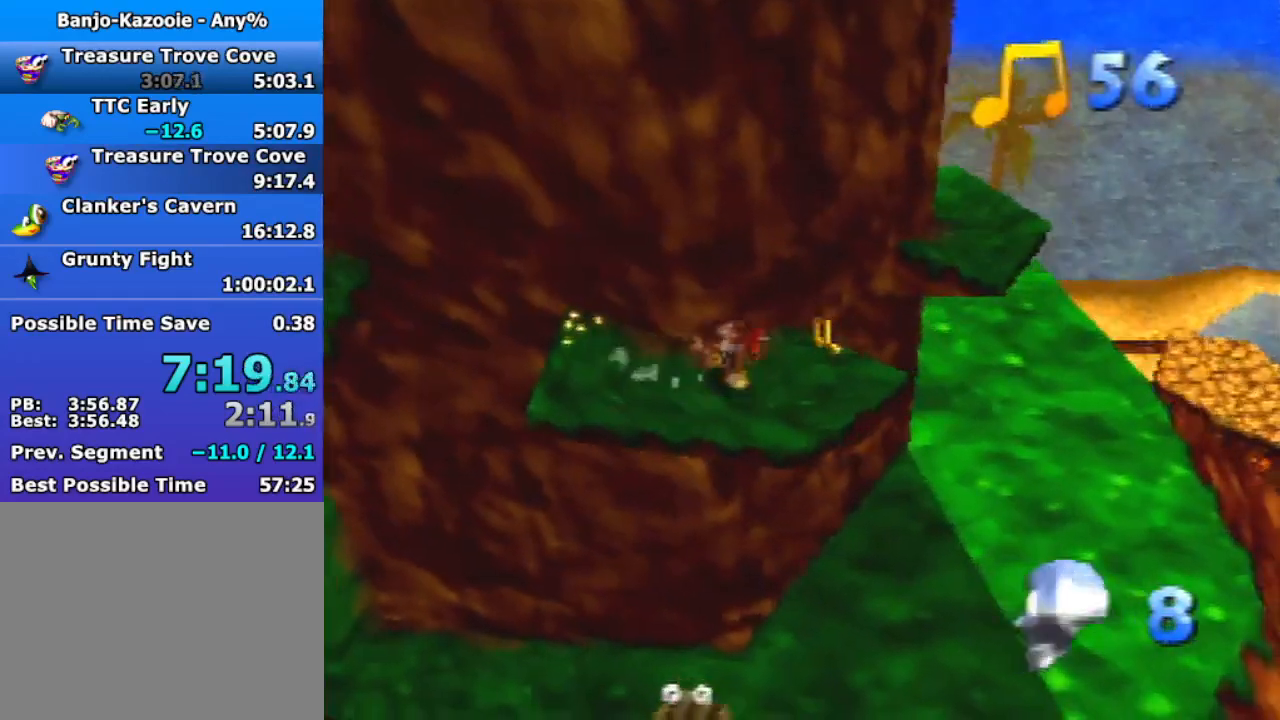
{"buttons": ["Z"], "left_stick": "up-right", "events": []}
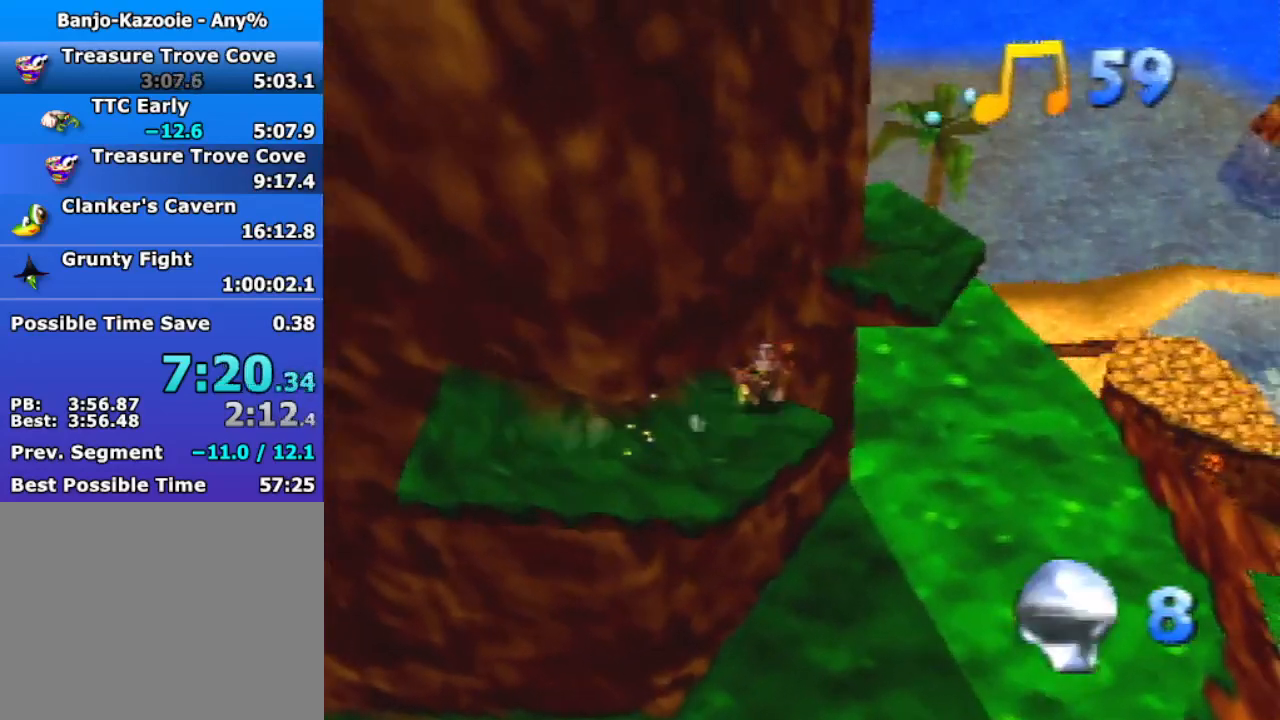
{"buttons": ["Z"], "left_stick": "up-right", "events": [[33, "A", "down"], [67, "C_RIGHT", "down"], [167, "C_RIGHT", "up"], [267, "A", "up"]]}
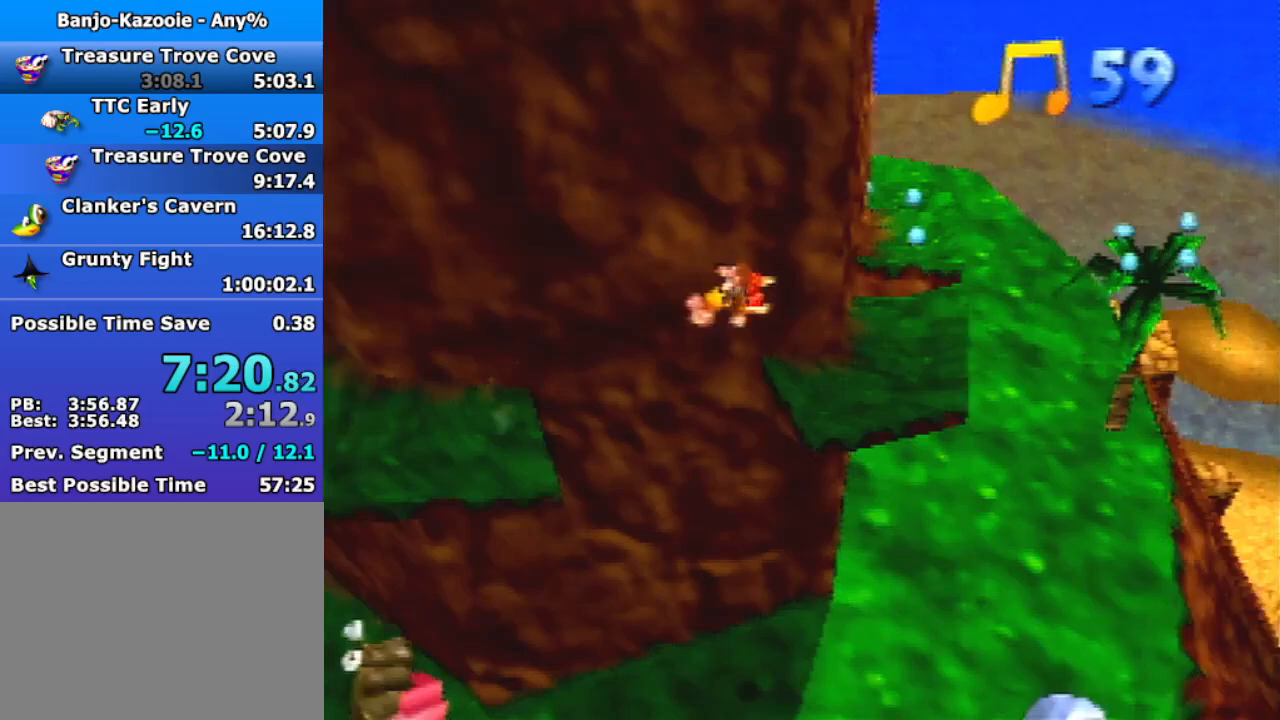
{"buttons": ["Z"], "left_stick": "up-right", "events": []}